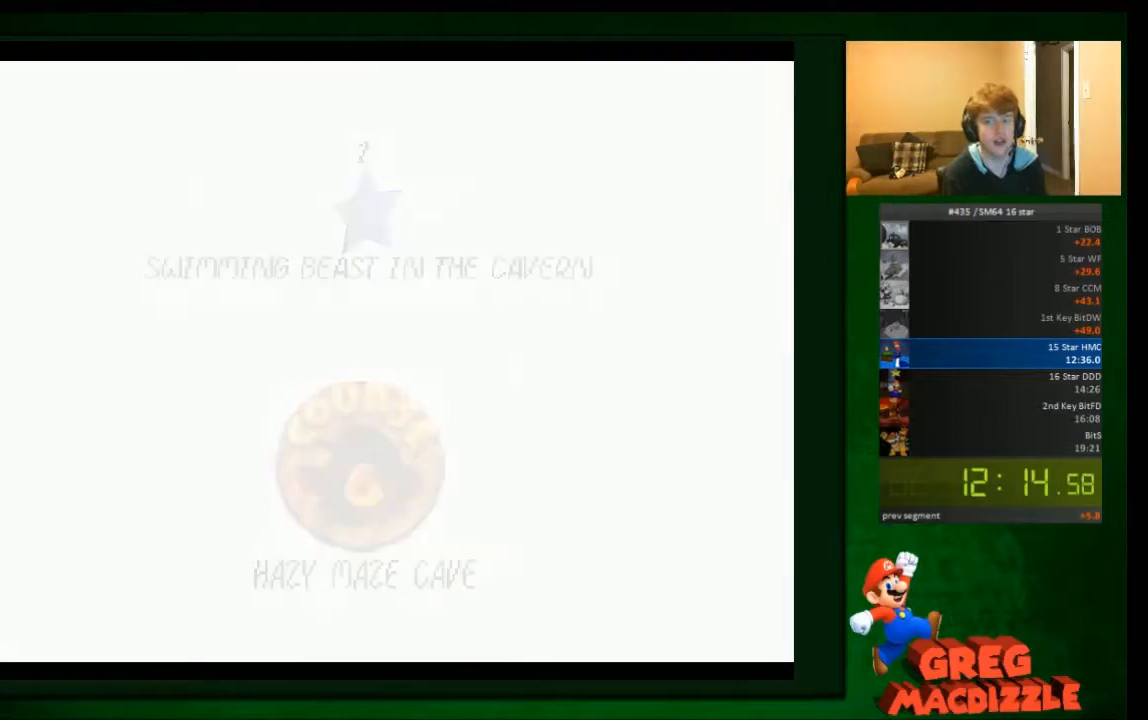
Gameplay with a controller (Nintendo layout); each line is a JSON object with the inputs held at the frame after it. "events" lists button and stick changes between this image and that frame as [ms after this image, input, new state], when the widget could be followed in between. Not read: C_DOWN C_UP L3 R3 Z.
{"buttons": [], "left_stick": "center", "events": []}
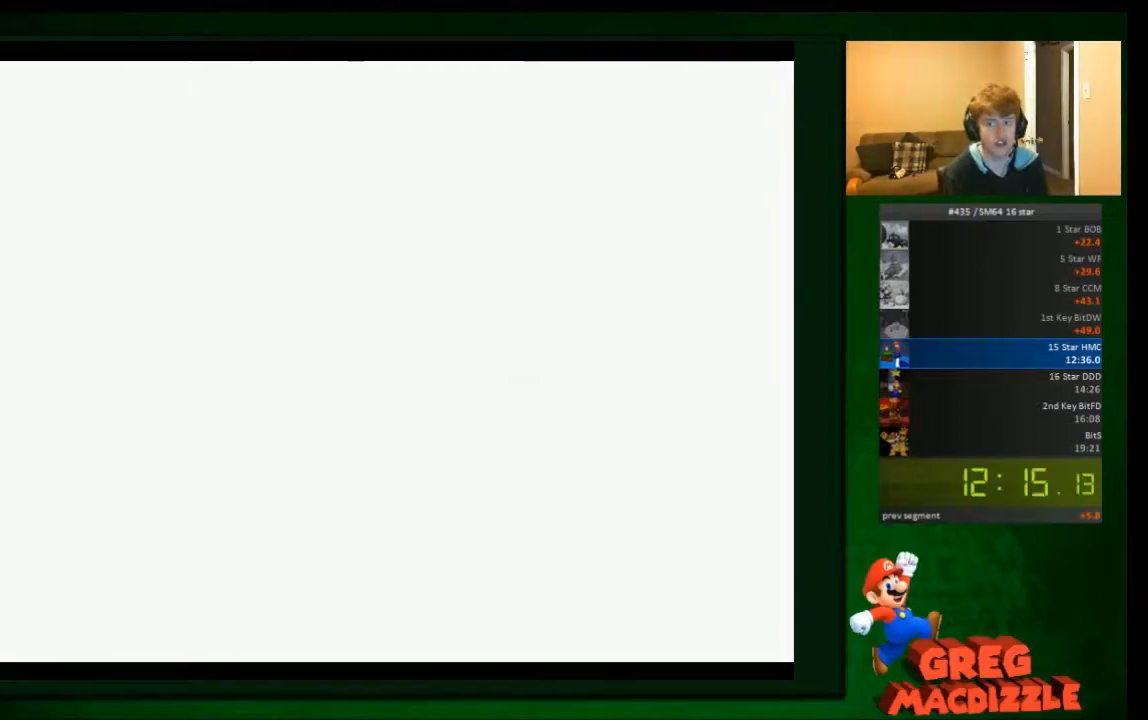
{"buttons": [], "left_stick": "up-left", "events": [[300, "left_stick", "up-left"]]}
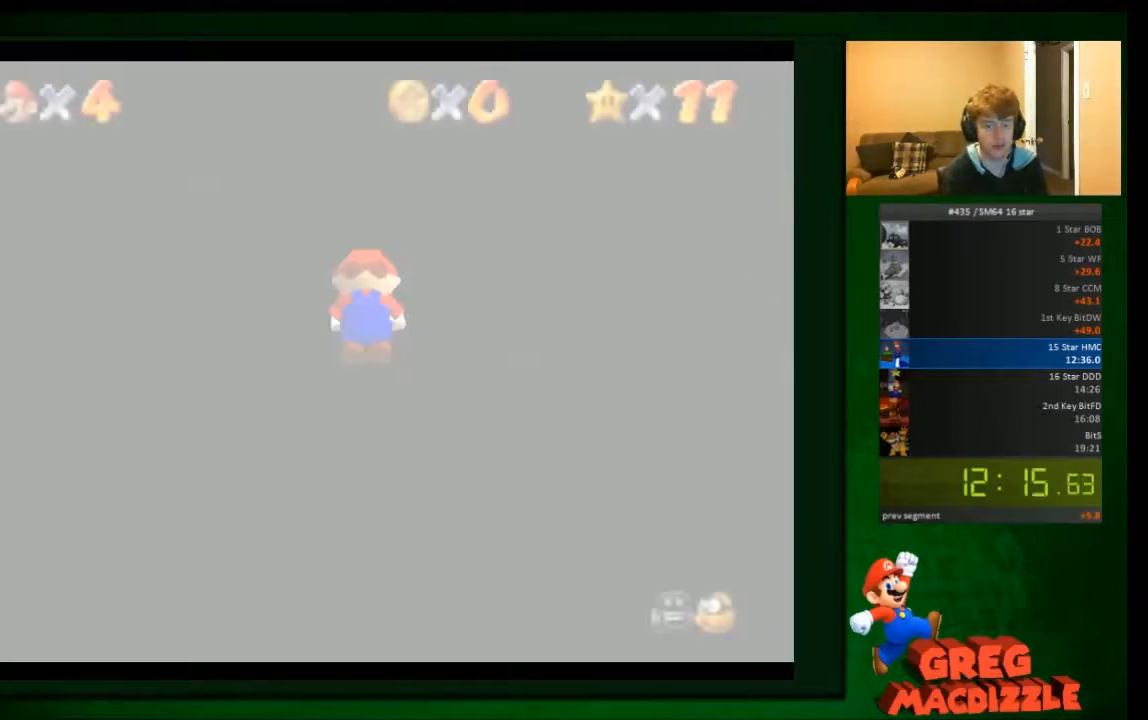
{"buttons": [], "left_stick": "up-left", "events": []}
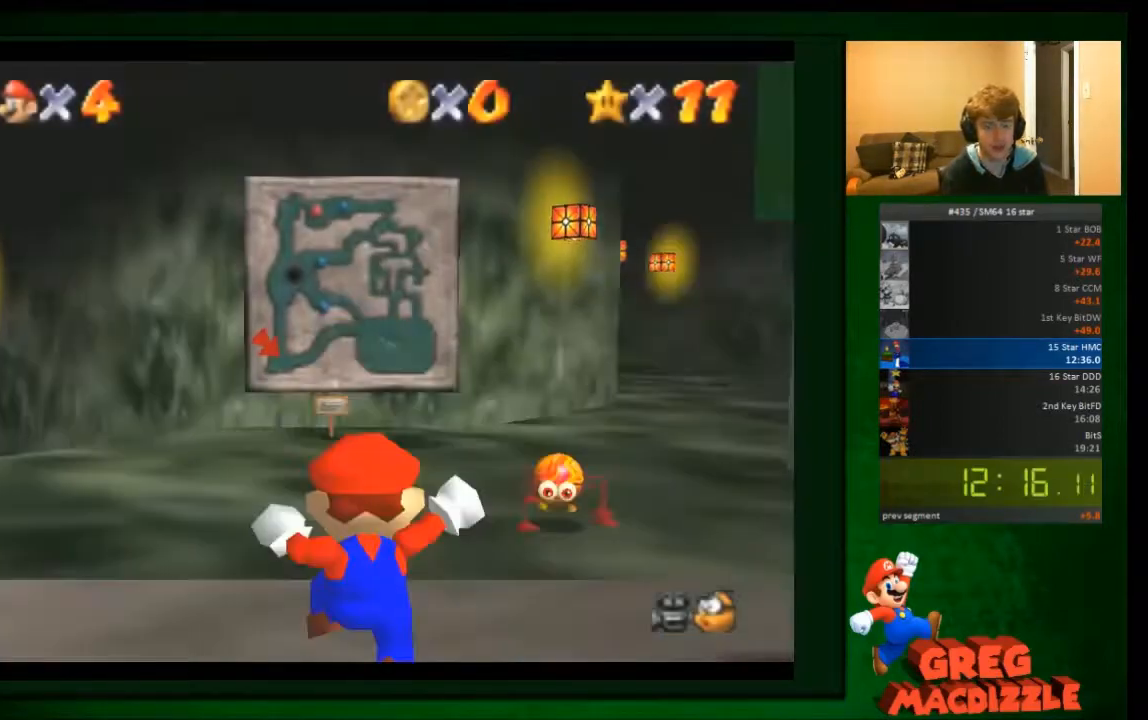
{"buttons": [], "left_stick": "up-left", "events": []}
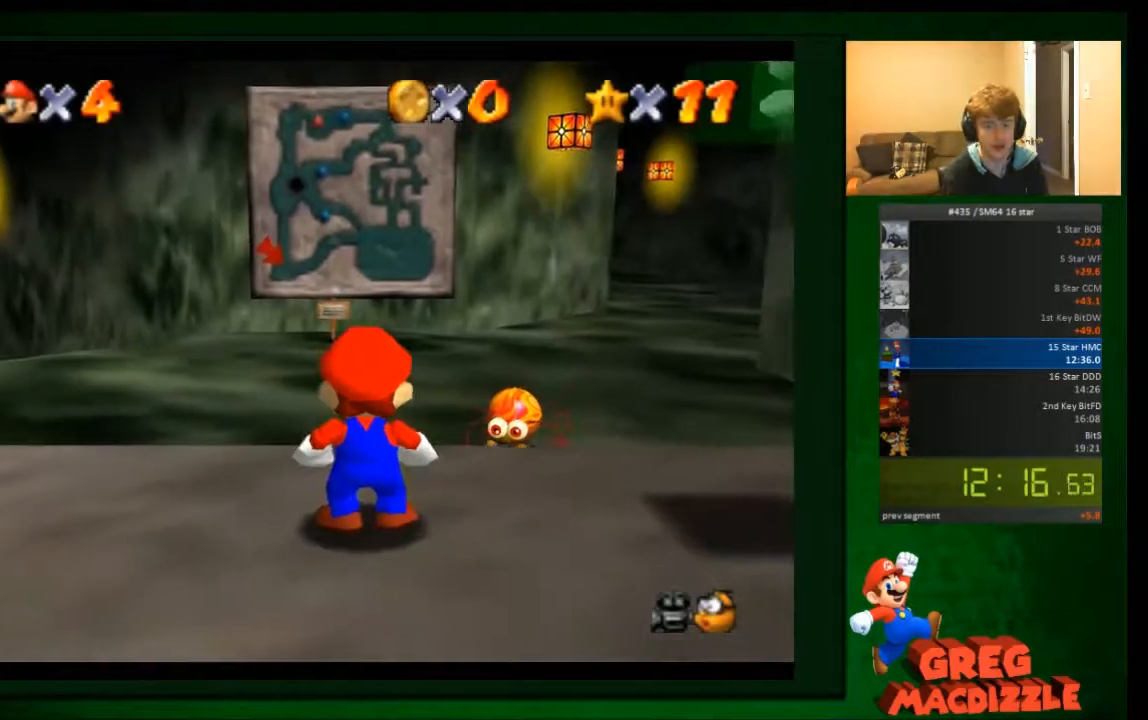
{"buttons": [], "left_stick": "up-left", "events": [[401, "A", "down"], [501, "A", "up"]]}
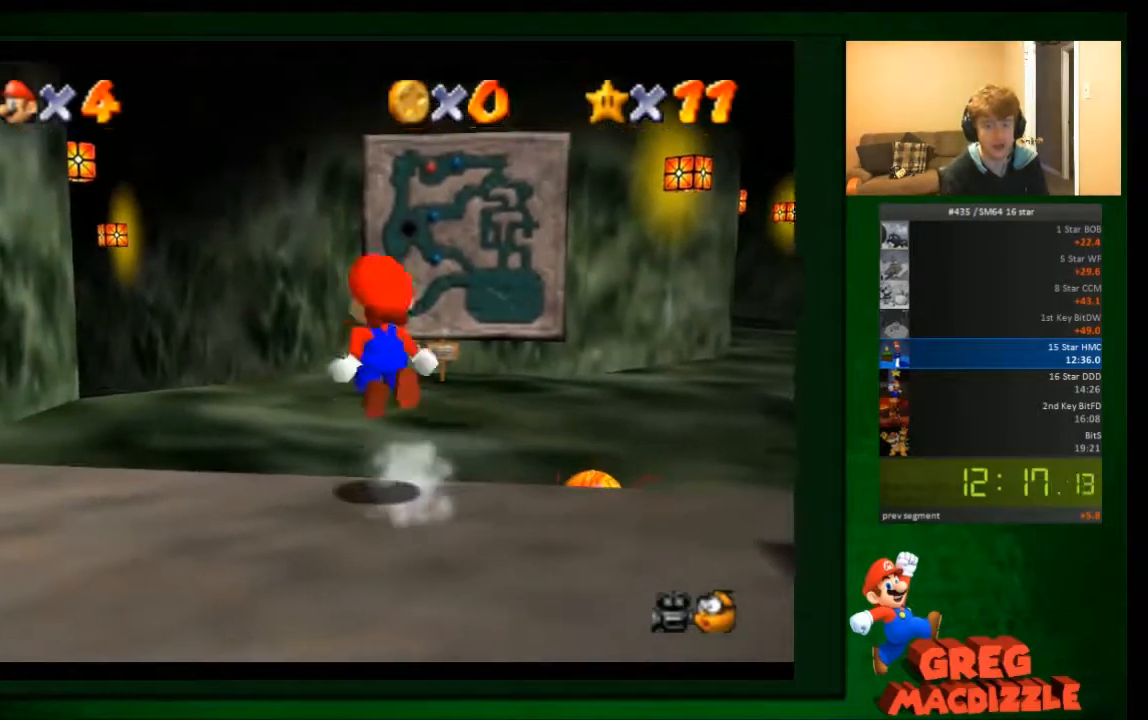
{"buttons": [], "left_stick": "up-left", "events": []}
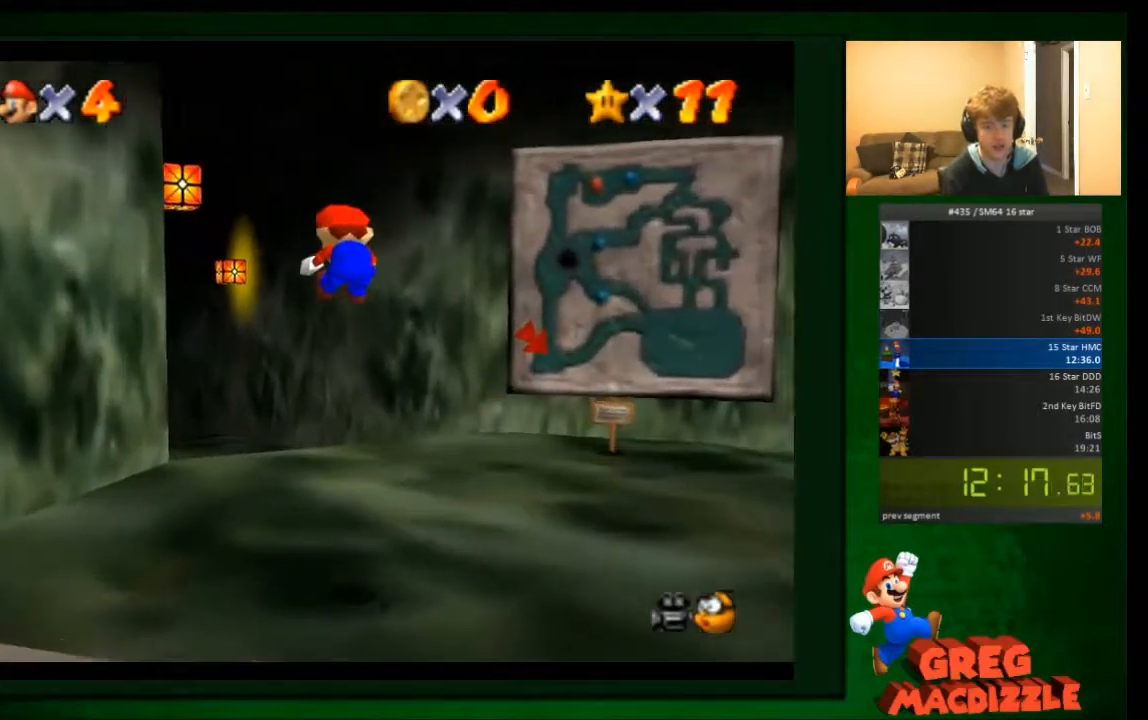
{"buttons": [], "left_stick": "up-left", "events": []}
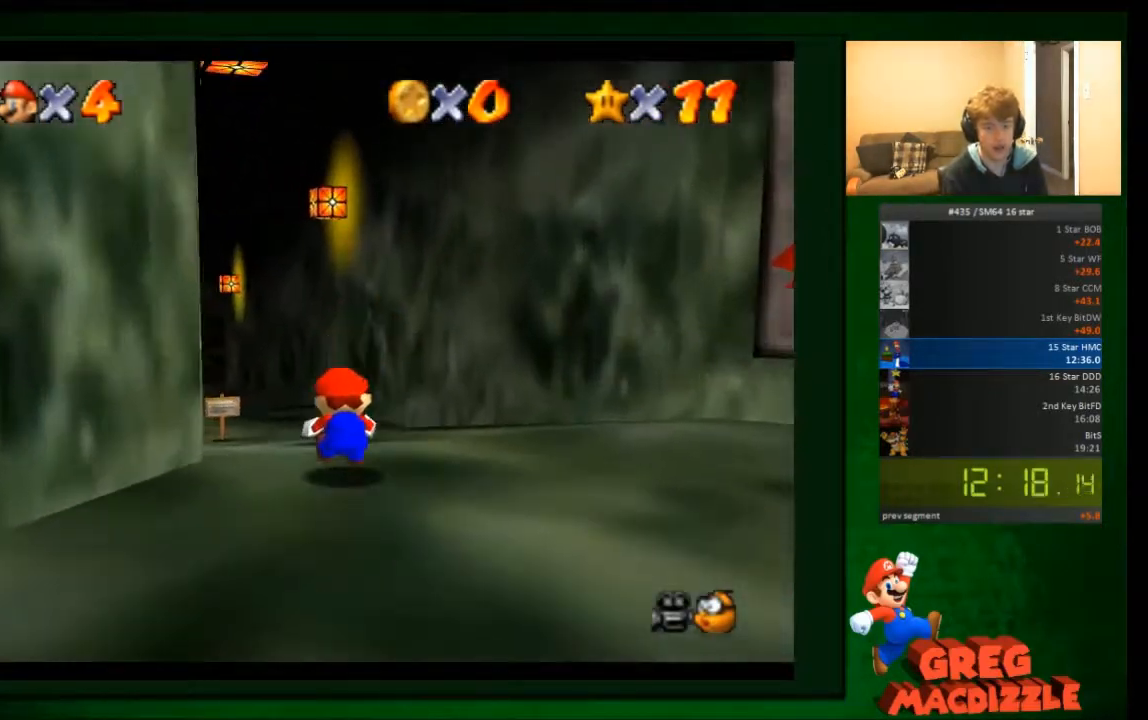
{"buttons": [], "left_stick": "up", "events": [[33, "left_stick", "up"]]}
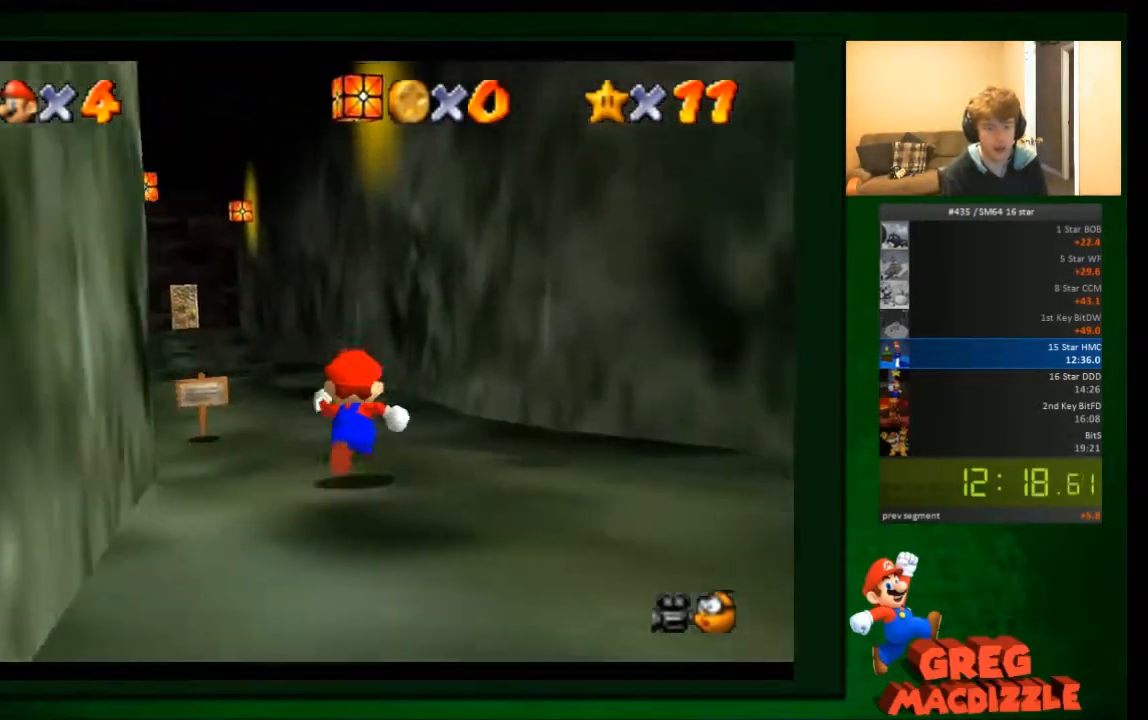
{"buttons": [], "left_stick": "up-left", "events": [[468, "left_stick", "up-left"]]}
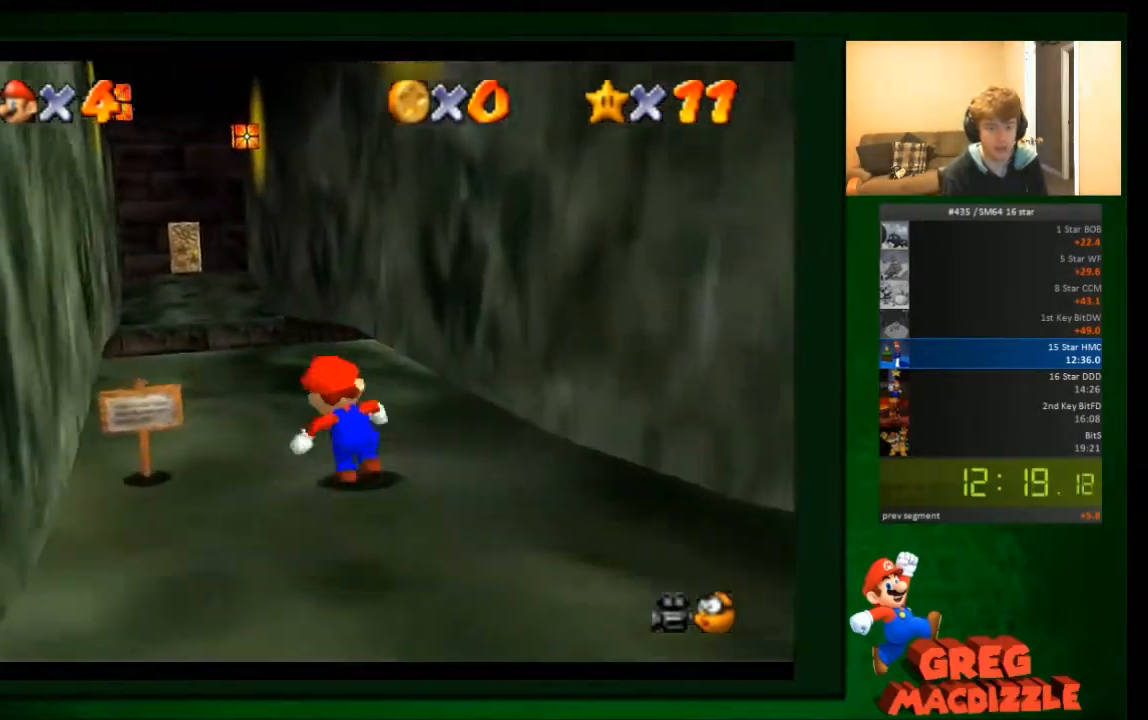
{"buttons": [], "left_stick": "up", "events": [[367, "left_stick", "up"]]}
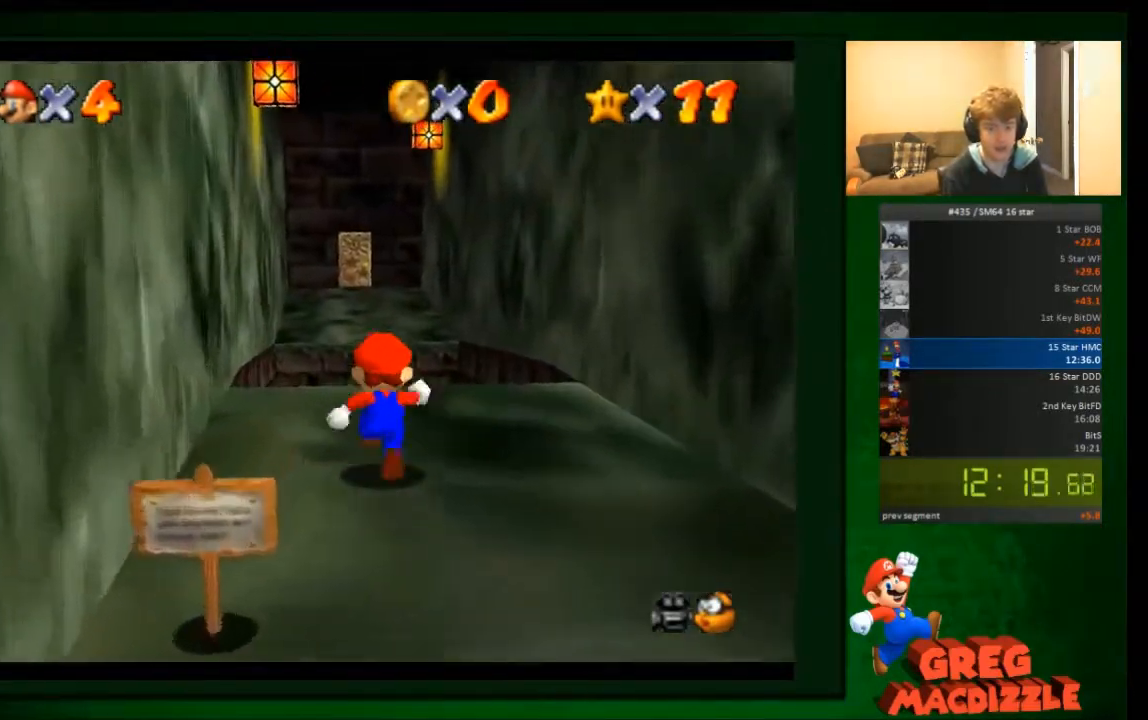
{"buttons": [], "left_stick": "up", "events": [[167, "A", "down"], [334, "A", "up"]]}
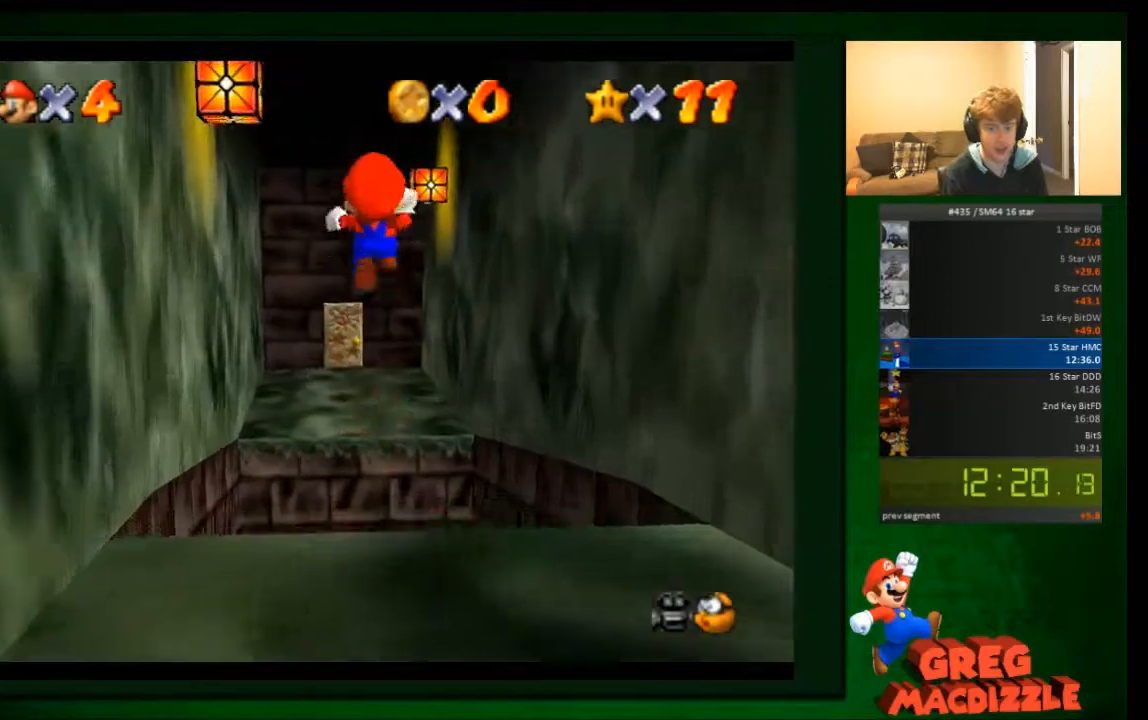
{"buttons": [], "left_stick": "up-left", "events": [[67, "left_stick", "up-left"]]}
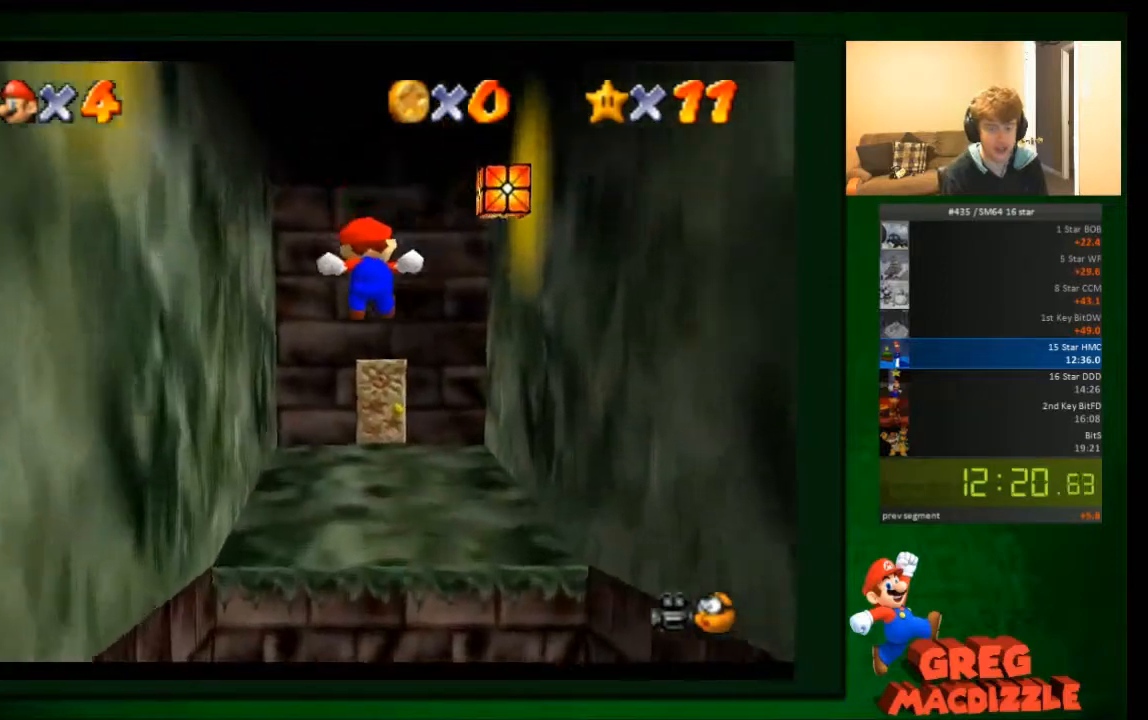
{"buttons": [], "left_stick": "up", "events": [[468, "left_stick", "up"]]}
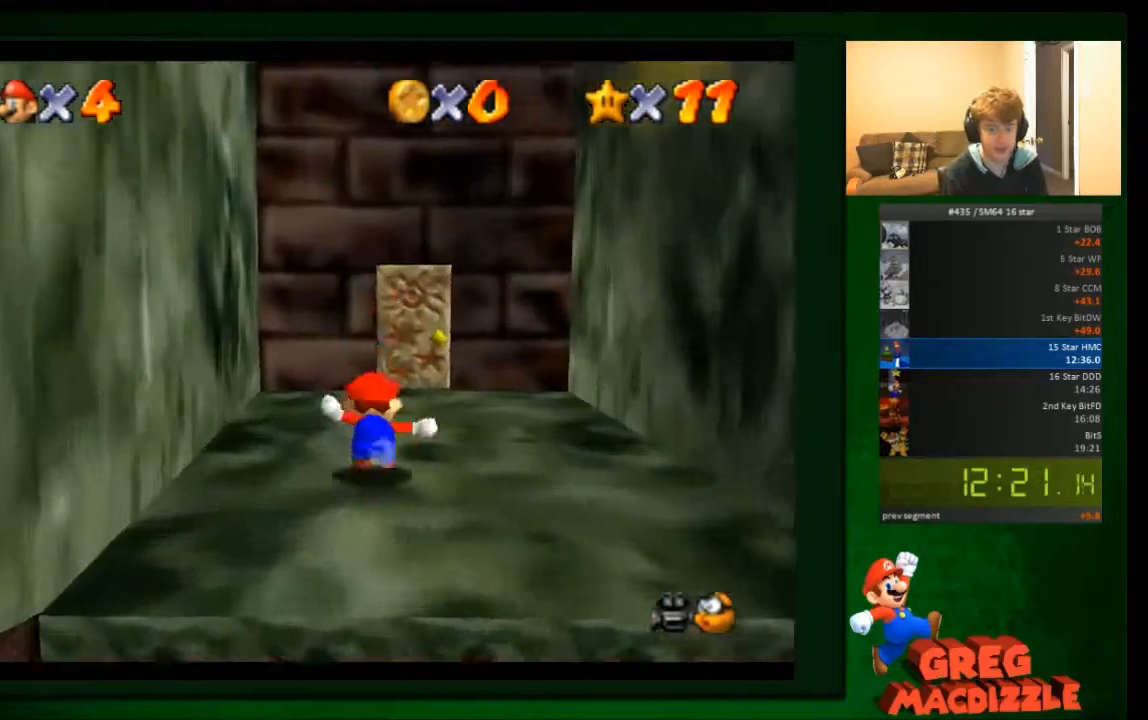
{"buttons": [], "left_stick": "up", "events": []}
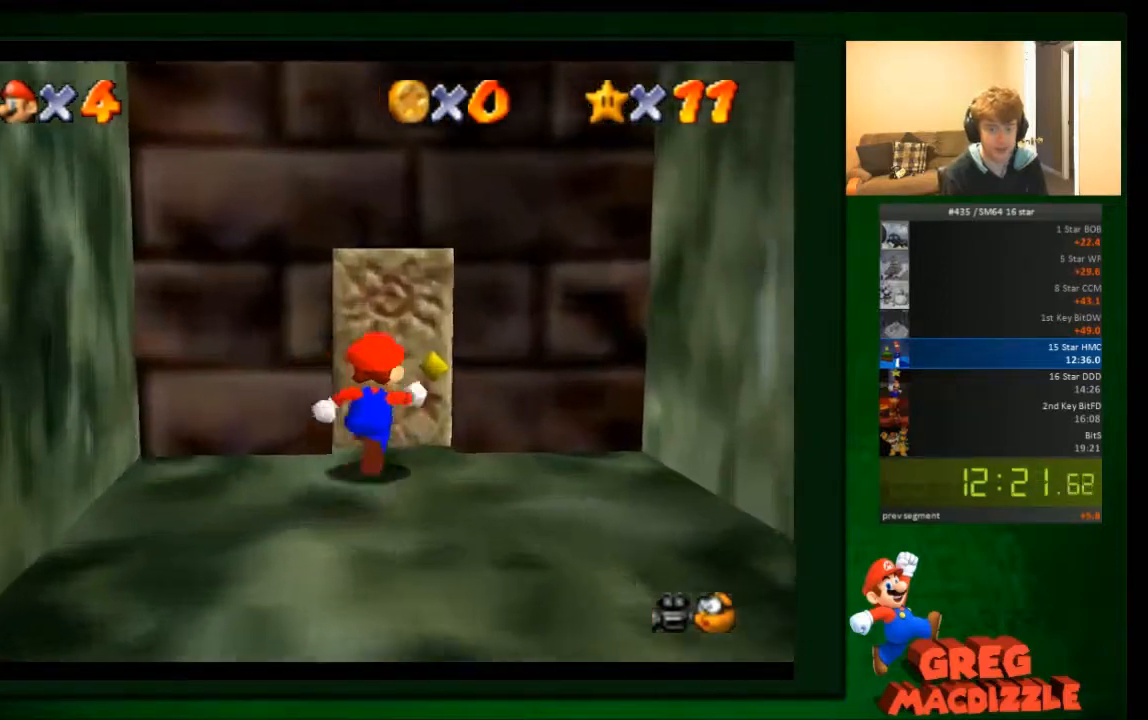
{"buttons": [], "left_stick": "center", "events": [[468, "left_stick", "center"]]}
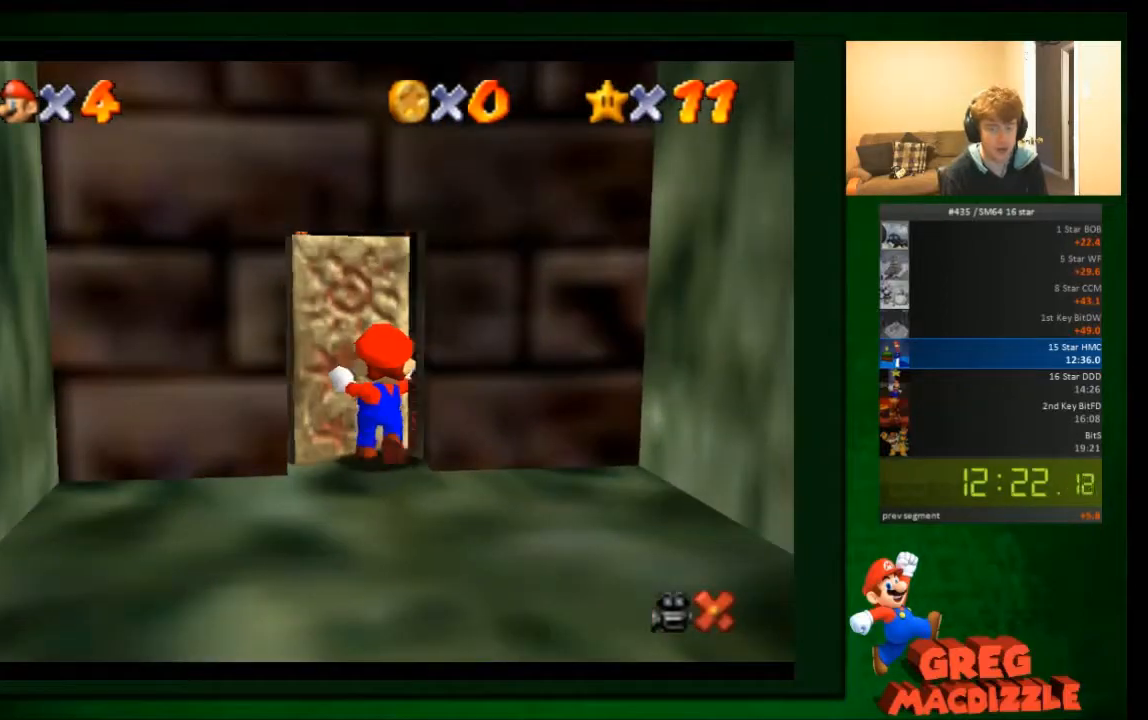
{"buttons": [], "left_stick": "center", "events": []}
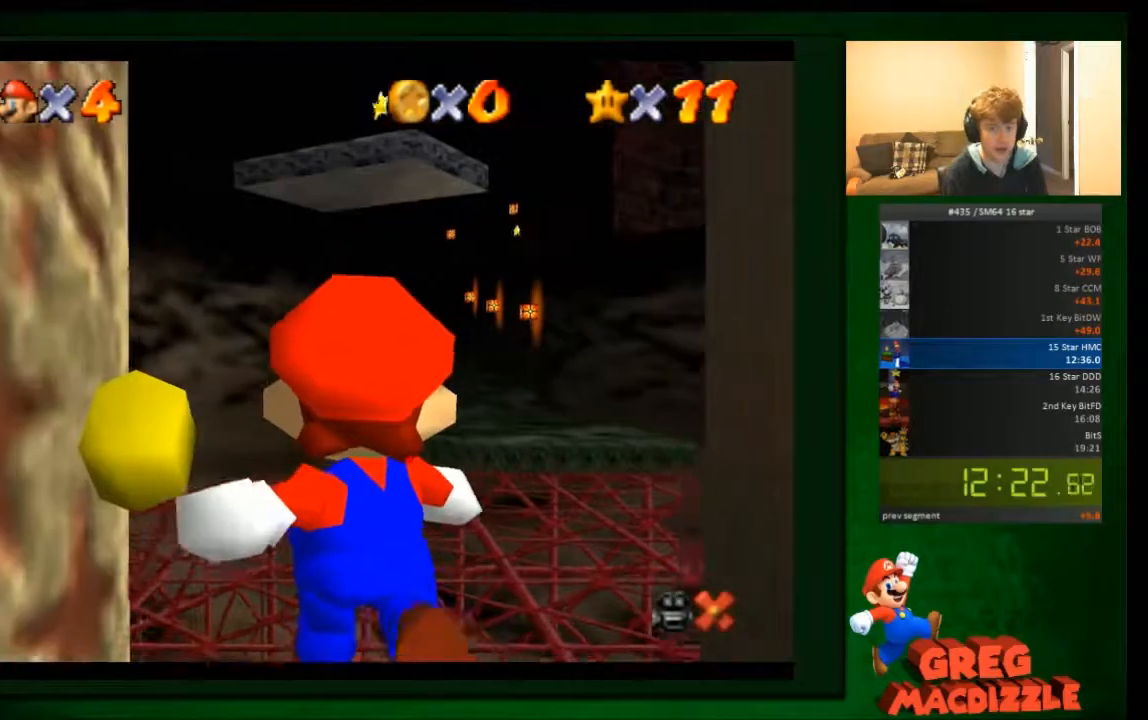
{"buttons": [], "left_stick": "up", "events": [[67, "left_stick", "up"]]}
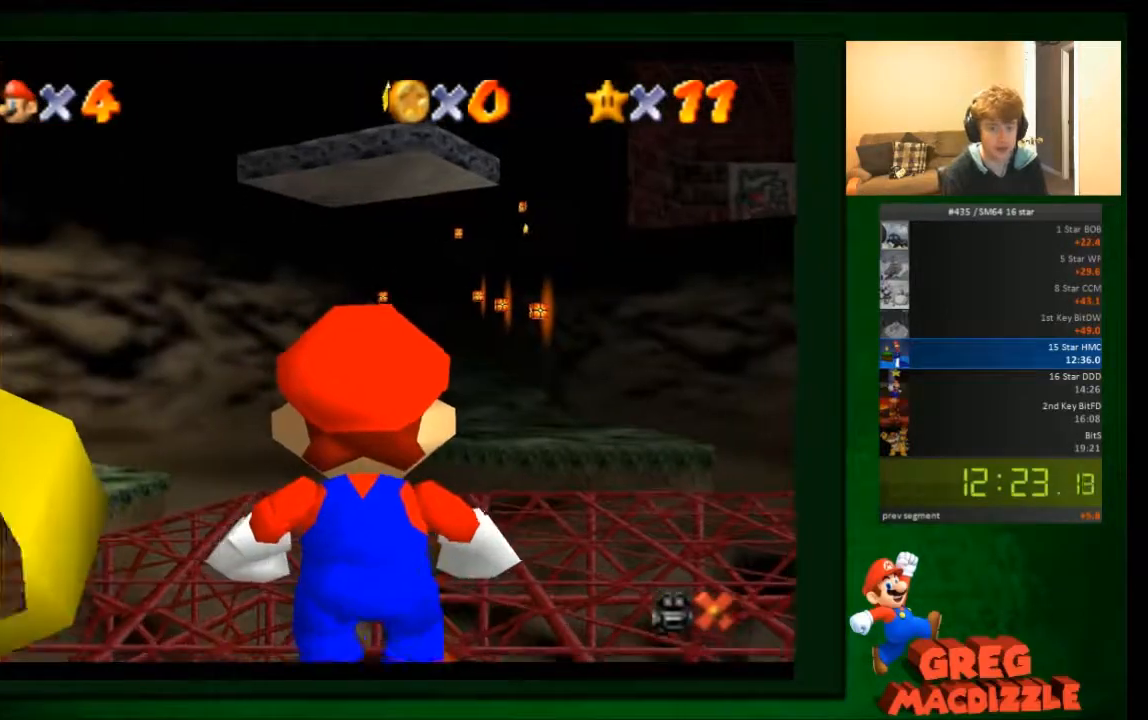
{"buttons": [], "left_stick": "up", "events": []}
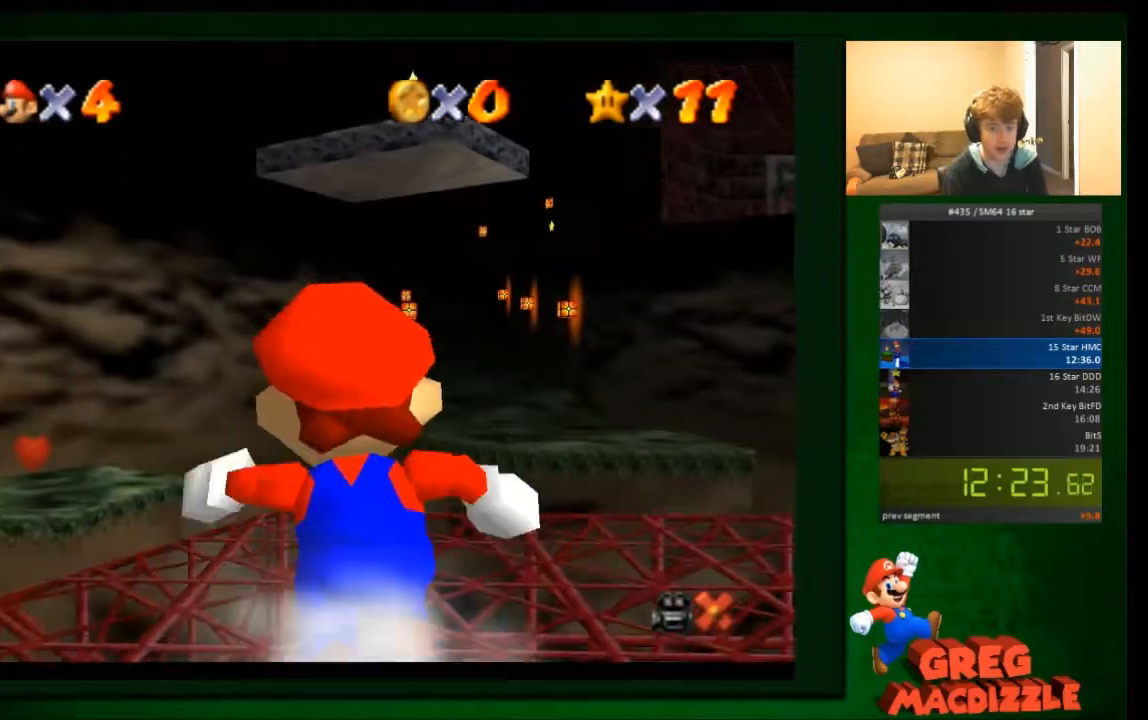
{"buttons": [], "left_stick": "up", "events": [[101, "left_stick", "up-left"], [367, "A", "down"], [468, "A", "up"], [501, "left_stick", "up"]]}